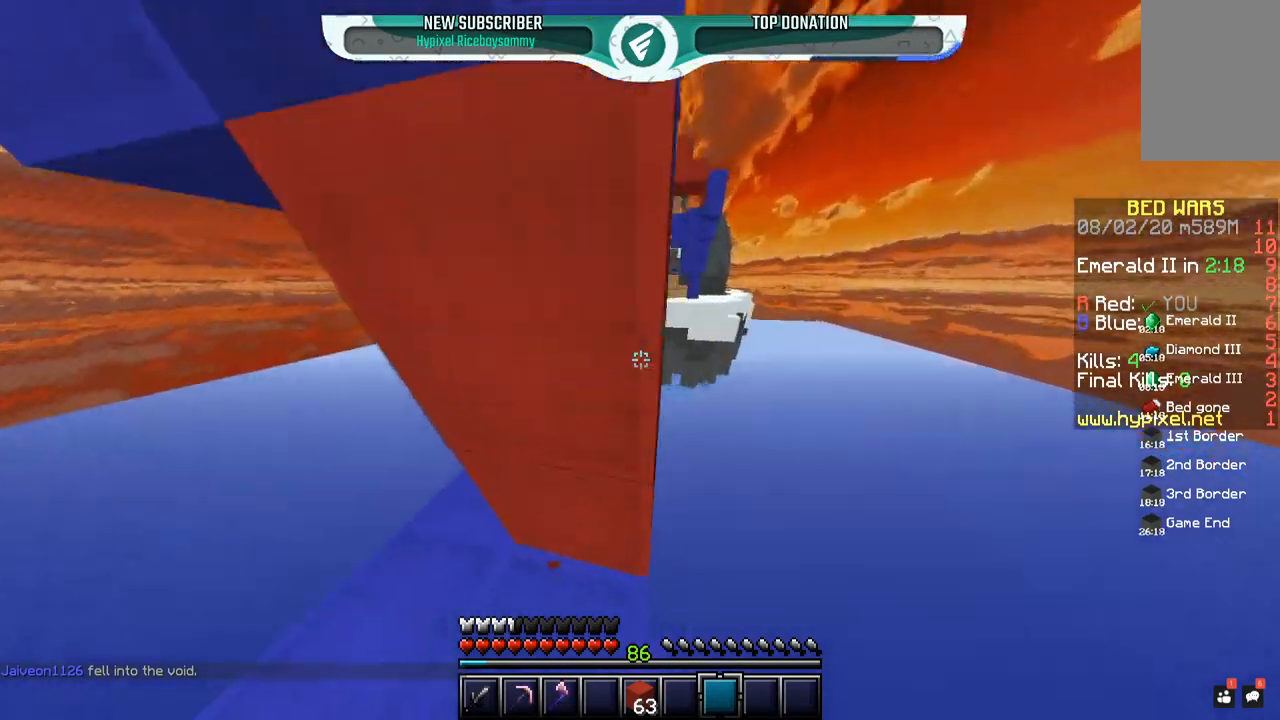
Gameplay with keyboard and mouse; each line is a JSON object with the keys and mouse buttons held at the frame after it. "events" lists presses ("down") and releases ("up") of "a", "d", "s", "space", "w", "mouse_left" and "mouse_right" between this image and that frame as [ms after this image, input, new state], when the widget could be followed in between. "mouse_left", "mouse_right" = the "left", "right" buttons of the "mouse" list. No other keys are recorded. Fast repeated clicks can show as one long hold. Mouse movement is not recorded.
{"keys": ["w"], "mouse": [], "events": [[100, "space", "down"], [150, "d", "down"], [217, "a", "up"], [350, "space", "up"], [400, "d", "up"]]}
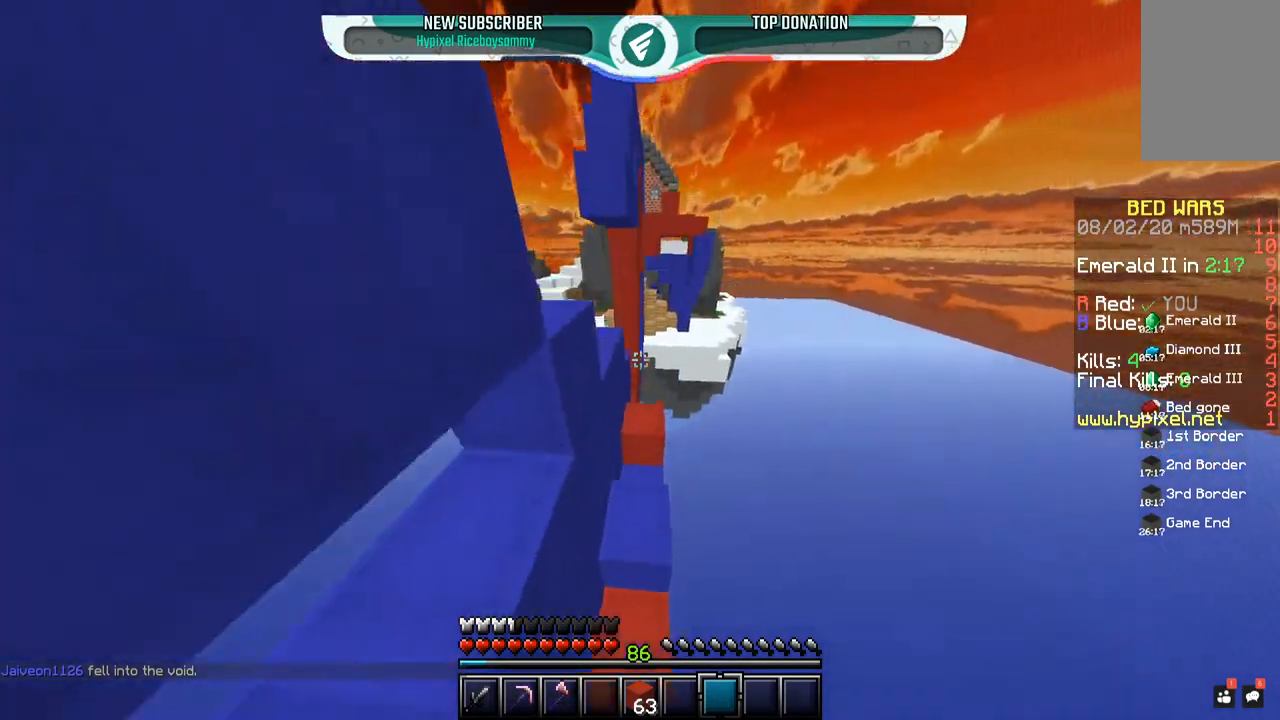
{"keys": ["space", "w"], "mouse": [], "events": [[400, "space", "down"]]}
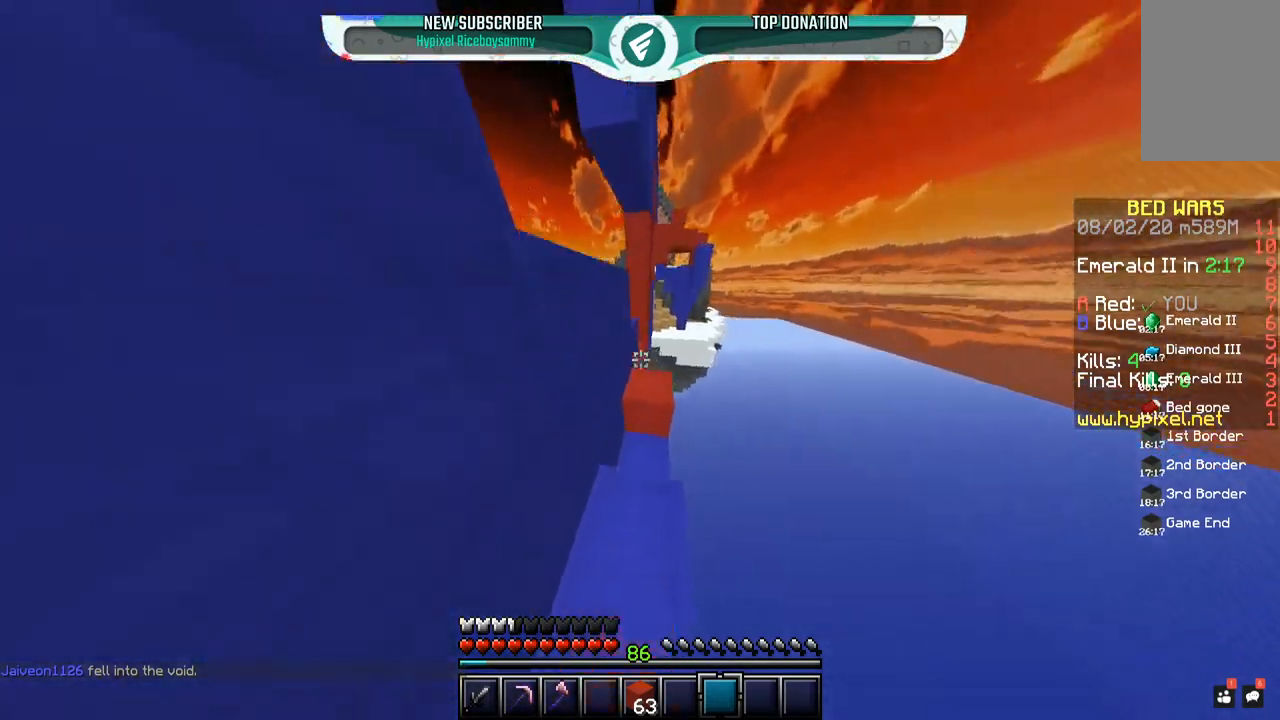
{"keys": ["d", "w"], "mouse": [], "events": [[150, "a", "down"], [300, "space", "up"], [417, "a", "up"], [450, "d", "down"]]}
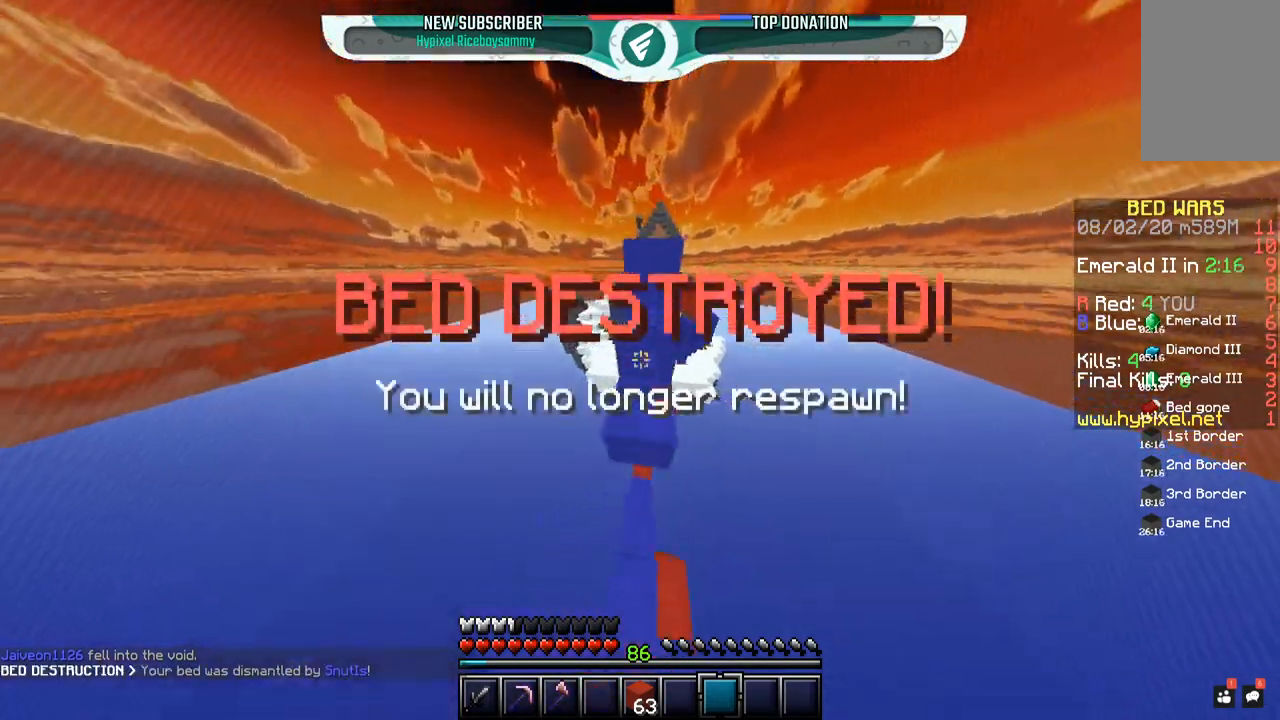
{"keys": ["space", "w"], "mouse": [], "events": [[150, "d", "up"], [450, "space", "down"]]}
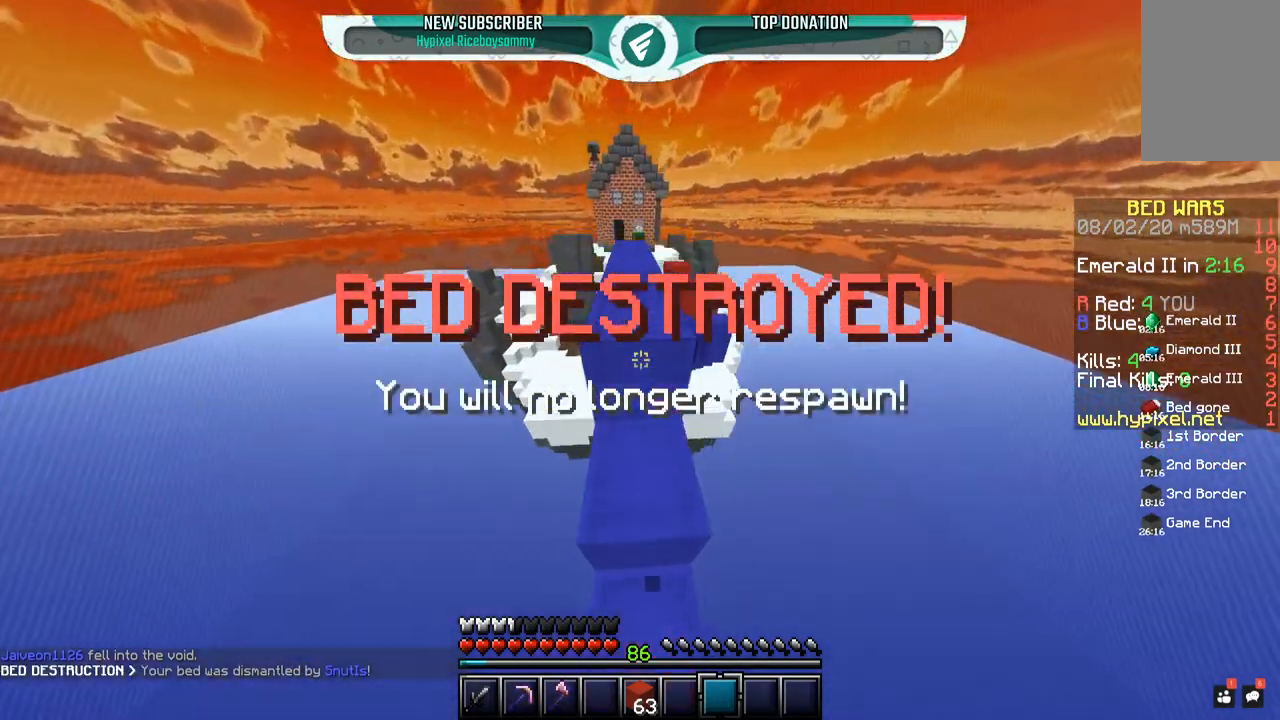
{"keys": ["w"], "mouse": ["left"], "events": [[200, "space", "up"], [450, "mouse_left", "down"]]}
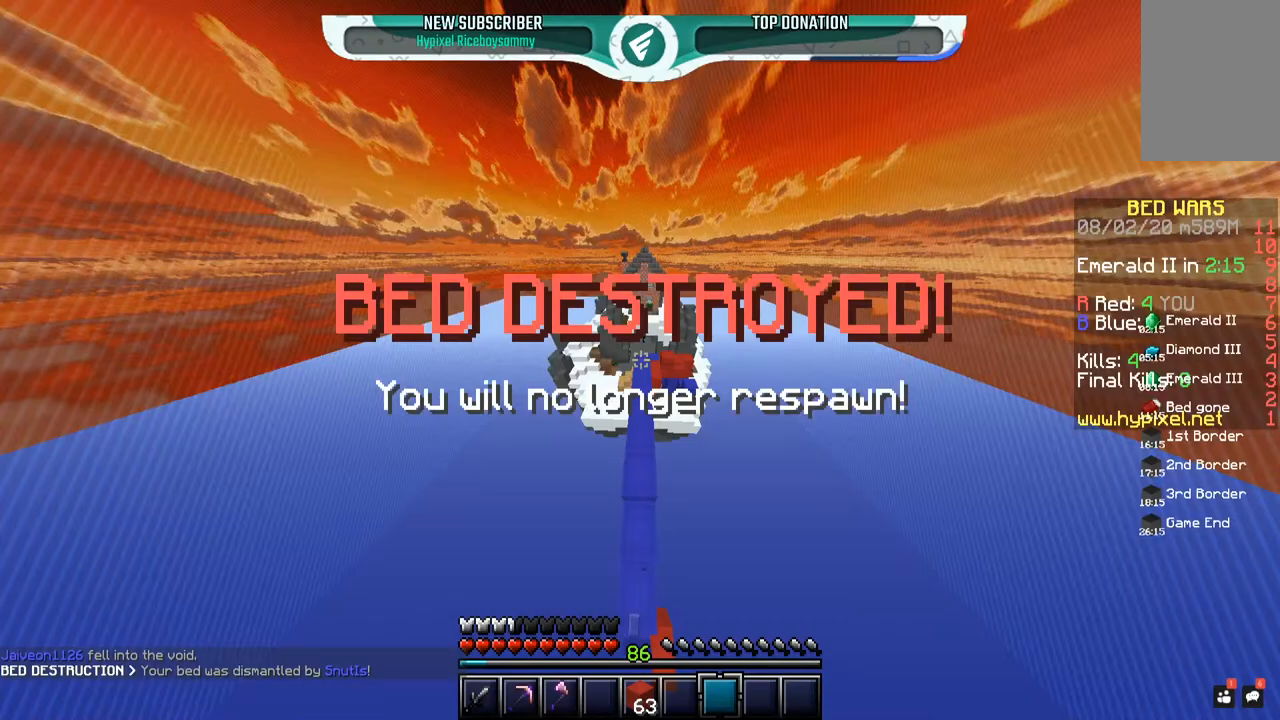
{"keys": ["w"], "mouse": [], "events": [[217, "mouse_left", "up"], [300, "mouse_left", "down"], [417, "mouse_left", "up"]]}
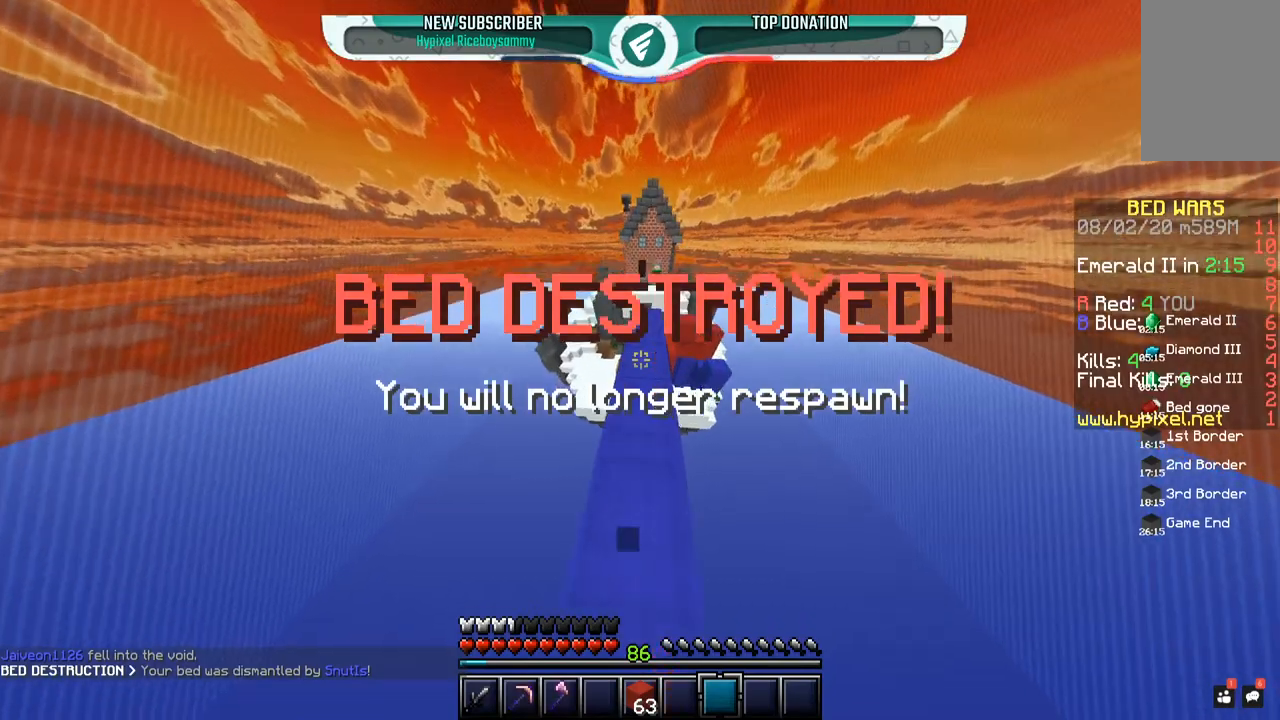
{"keys": ["w"], "mouse": [], "events": []}
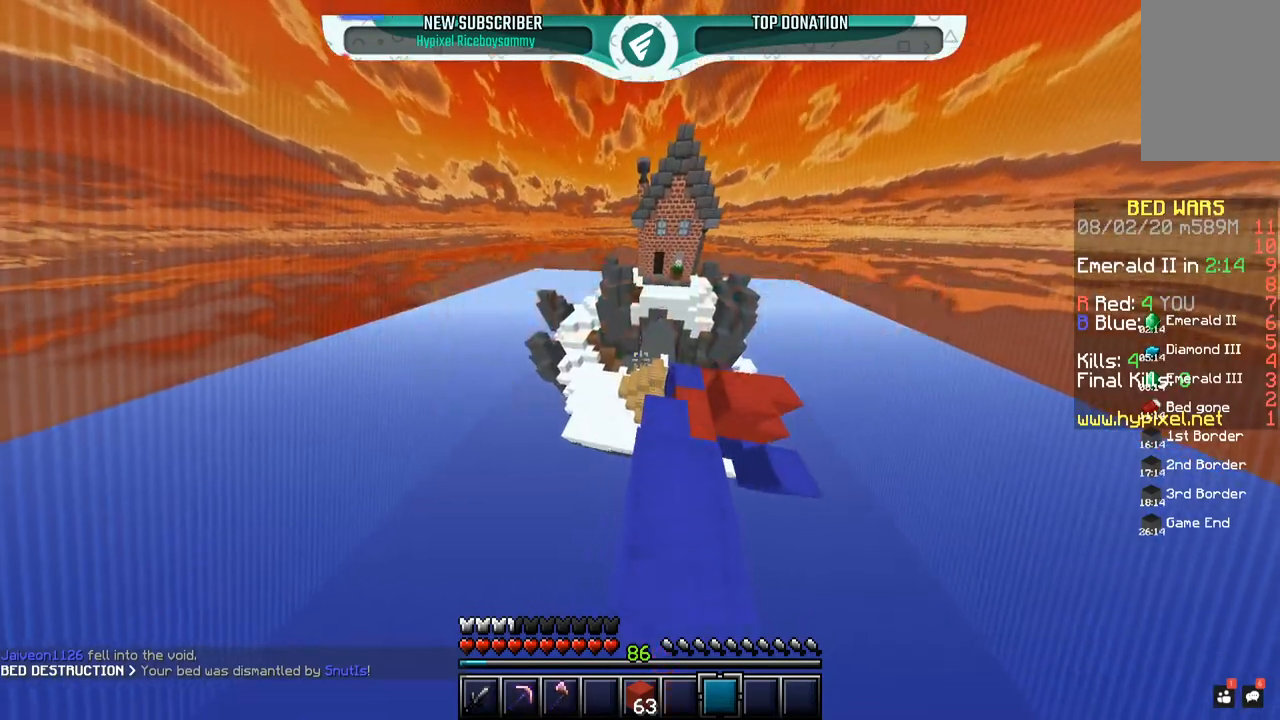
{"keys": ["a", "w"], "mouse": [], "events": [[100, "a", "down"]]}
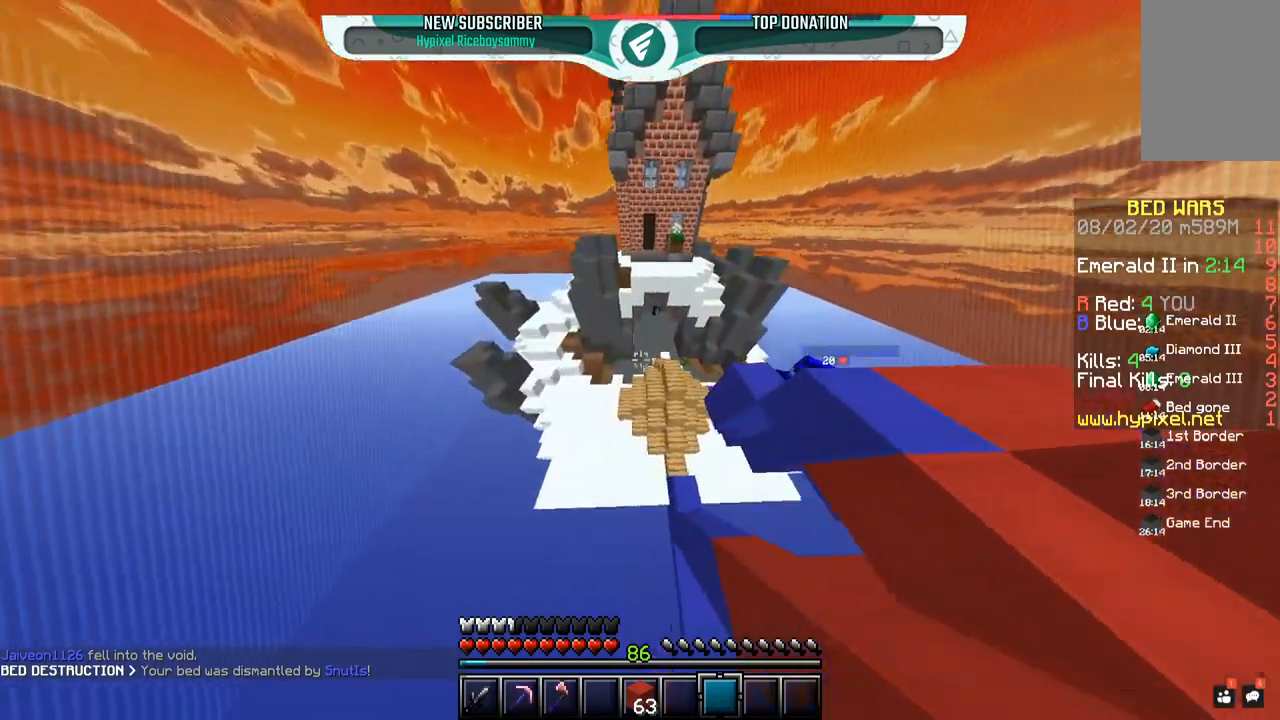
{"keys": ["a", "w"], "mouse": [], "events": []}
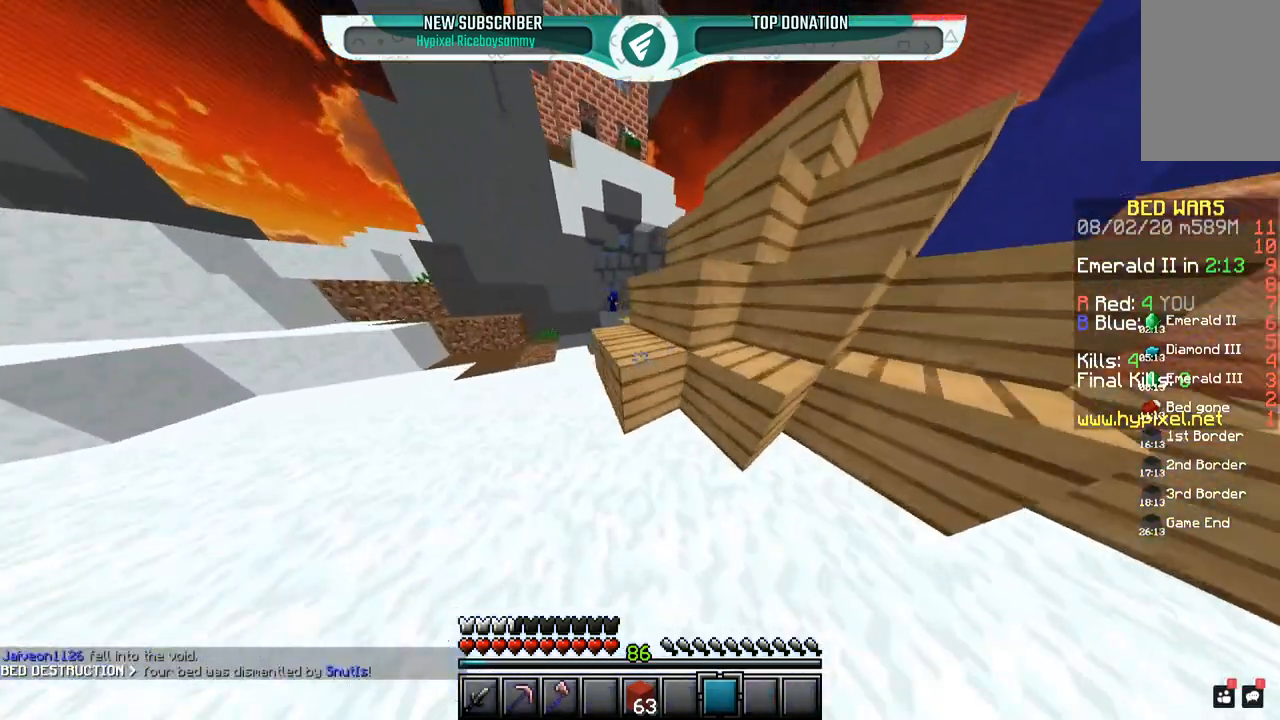
{"keys": ["a"], "mouse": [], "events": [[17, "w", "up"], [300, "w", "down"], [467, "w", "up"]]}
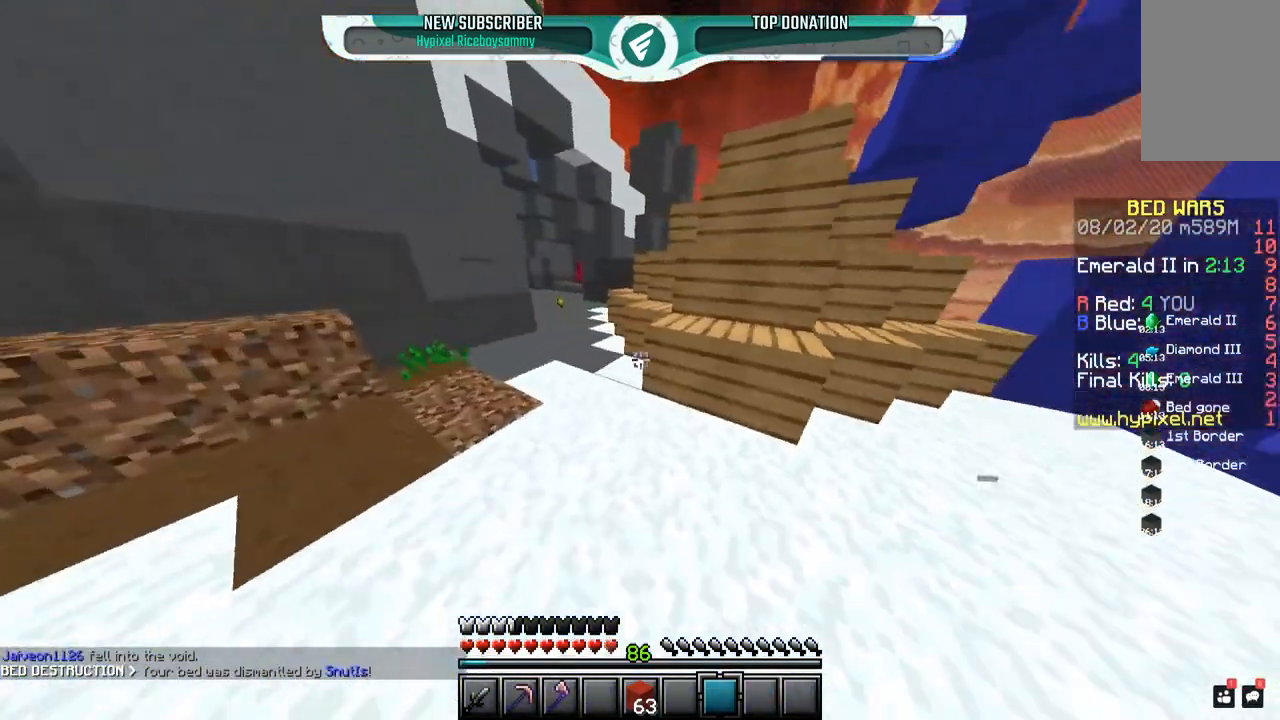
{"keys": ["a"], "mouse": [], "events": [[100, "w", "down"], [350, "w", "up"], [417, "a", "up"], [450, "a", "down"]]}
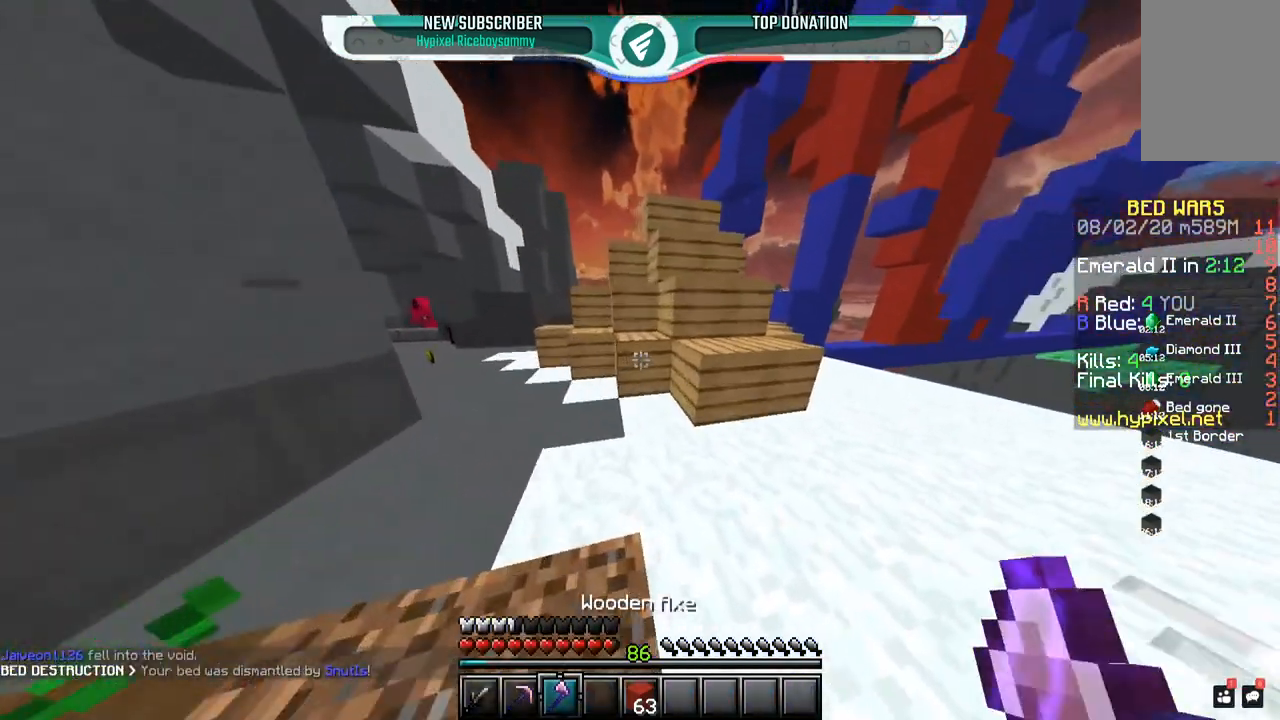
{"keys": ["a", "w"], "mouse": ["left"], "events": [[150, "mouse_left", "down"], [250, "w", "down"]]}
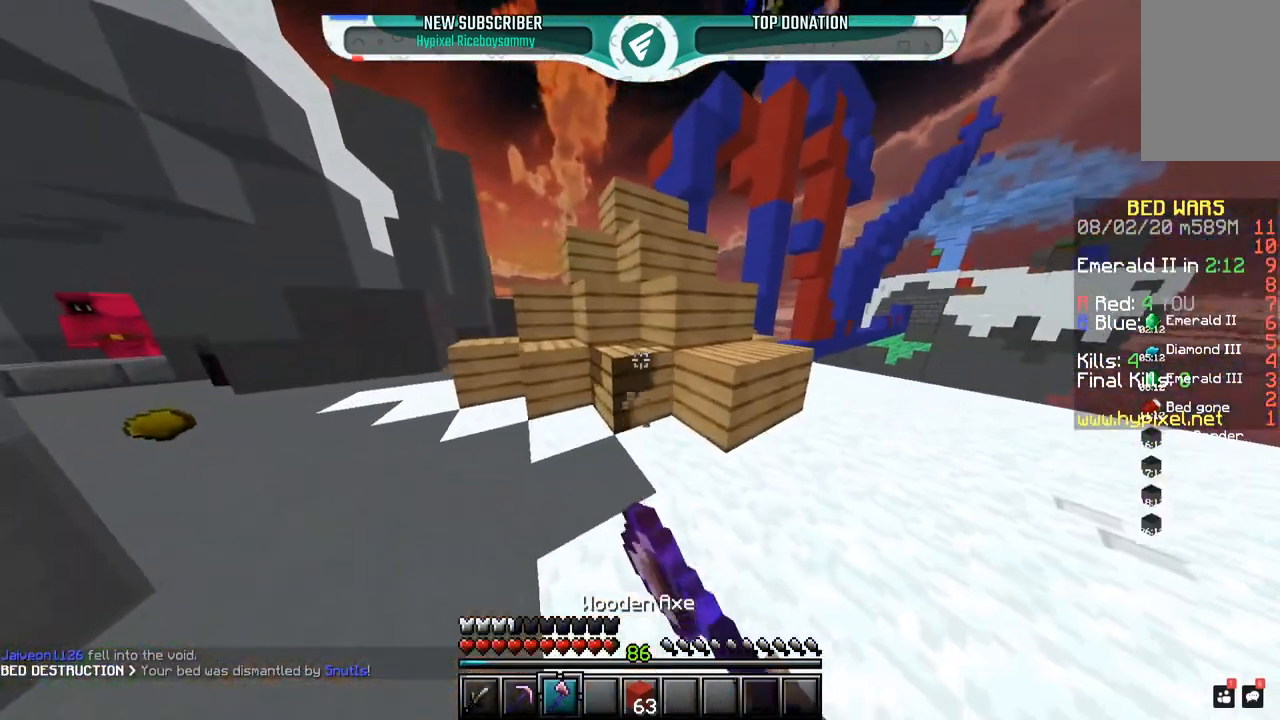
{"keys": [], "mouse": ["left"], "events": [[117, "w", "up"], [200, "a", "up"], [250, "w", "down"], [500, "w", "up"]]}
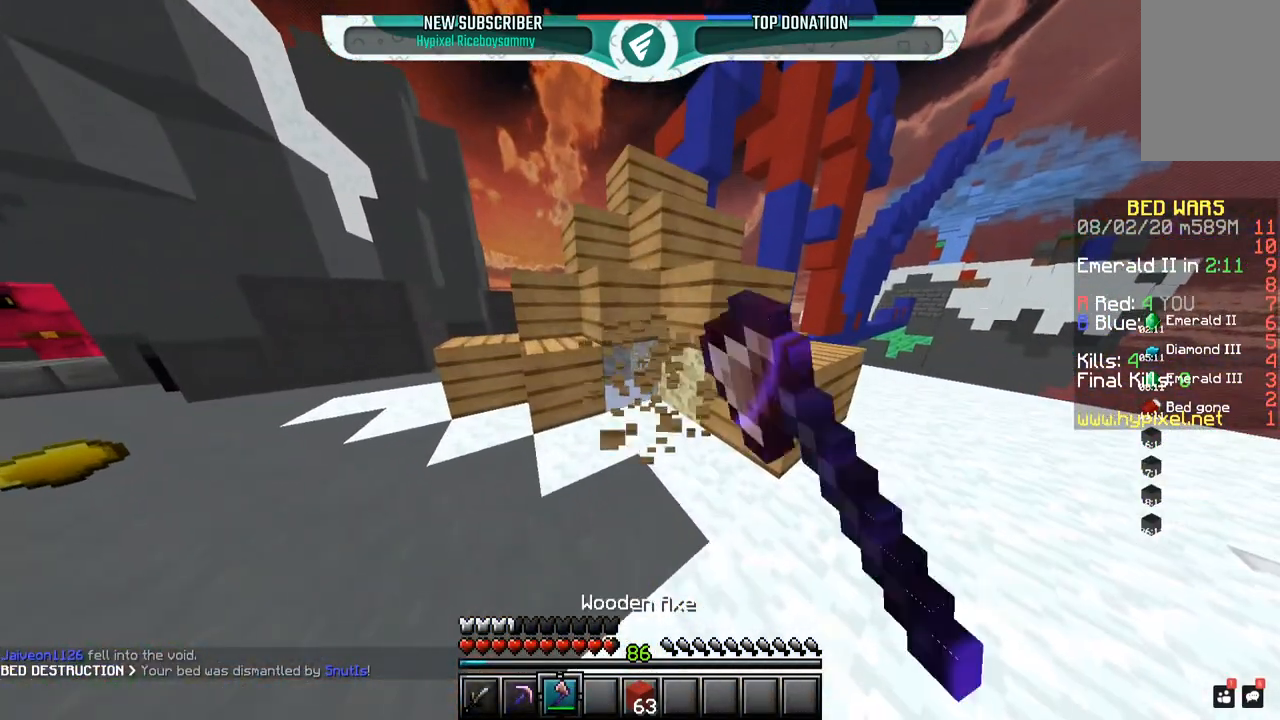
{"keys": ["w"], "mouse": ["left"], "events": [[167, "s", "down"], [417, "s", "up"], [450, "w", "down"]]}
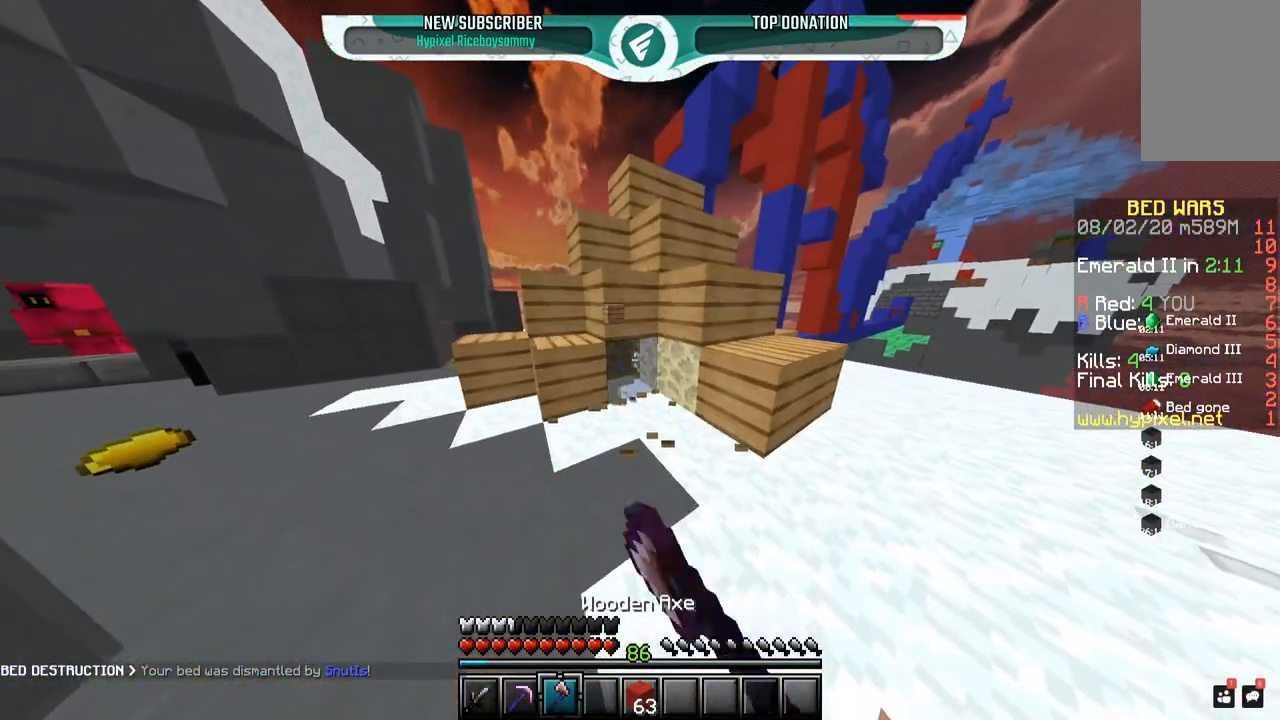
{"keys": [], "mouse": ["left"], "events": [[500, "w", "up"]]}
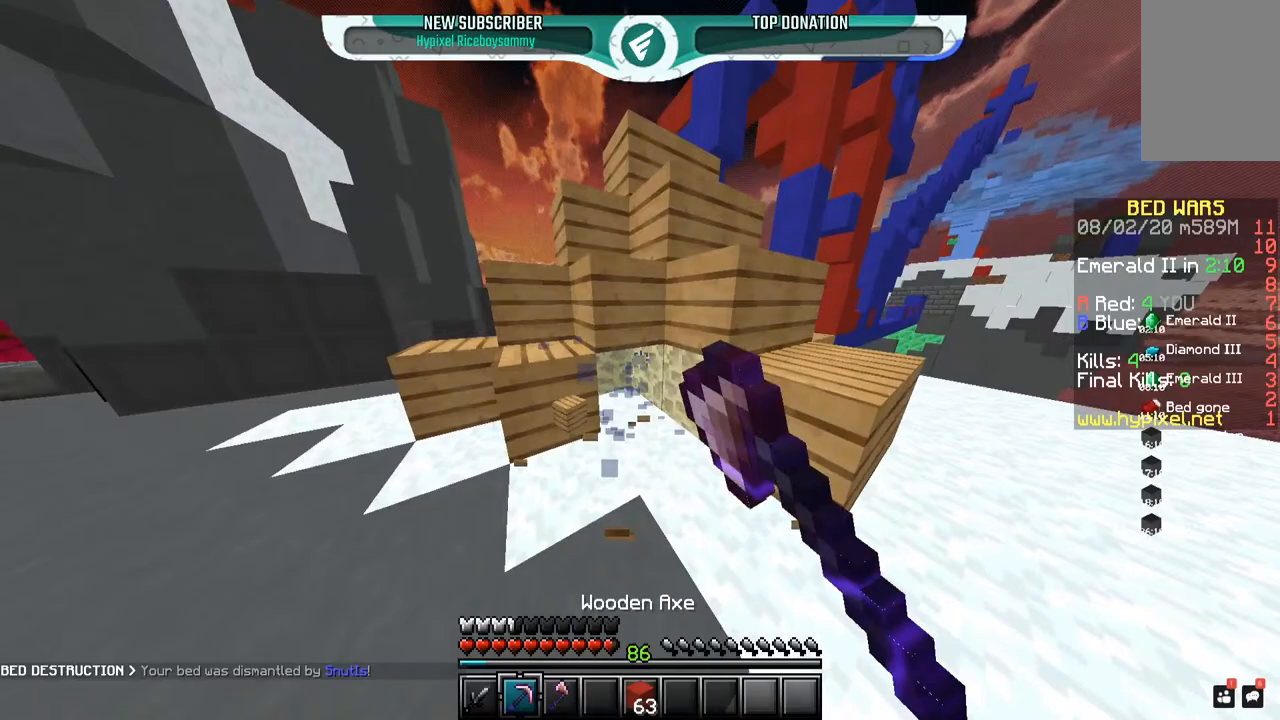
{"keys": ["w"], "mouse": ["left"], "events": [[100, "s", "down"], [267, "s", "up"], [400, "w", "down"]]}
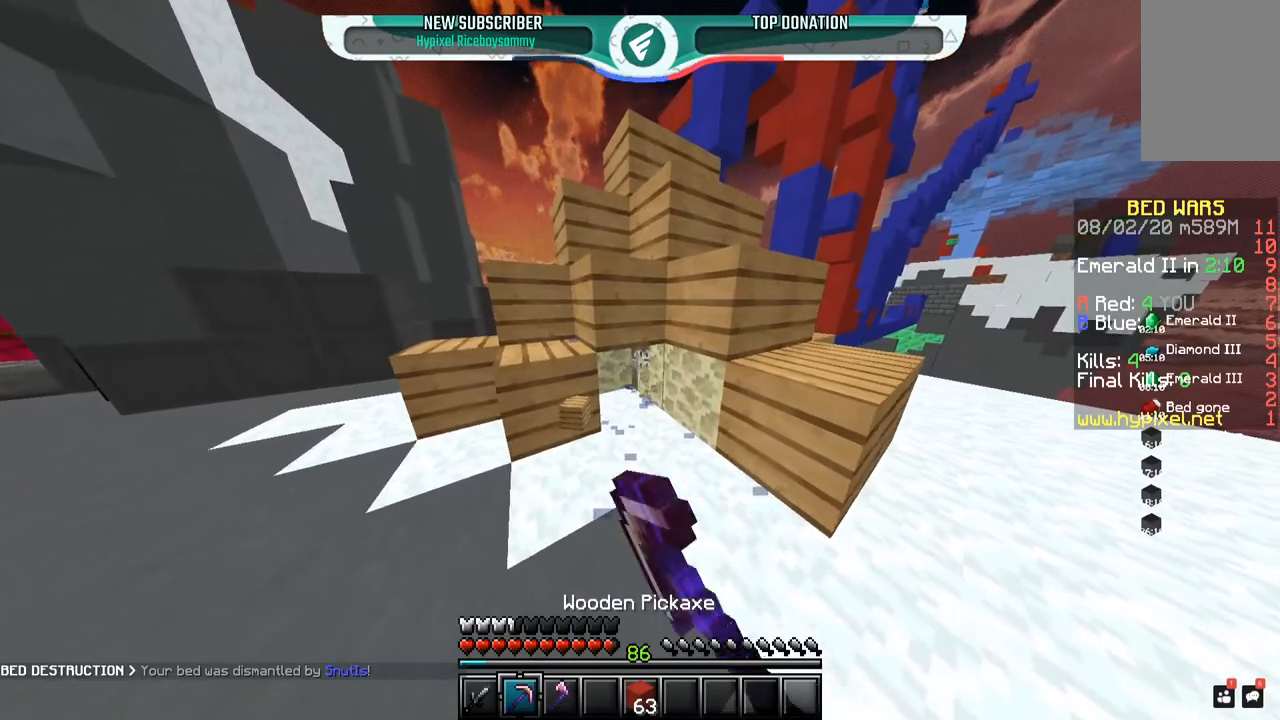
{"keys": [], "mouse": ["left"], "events": [[50, "w", "up"]]}
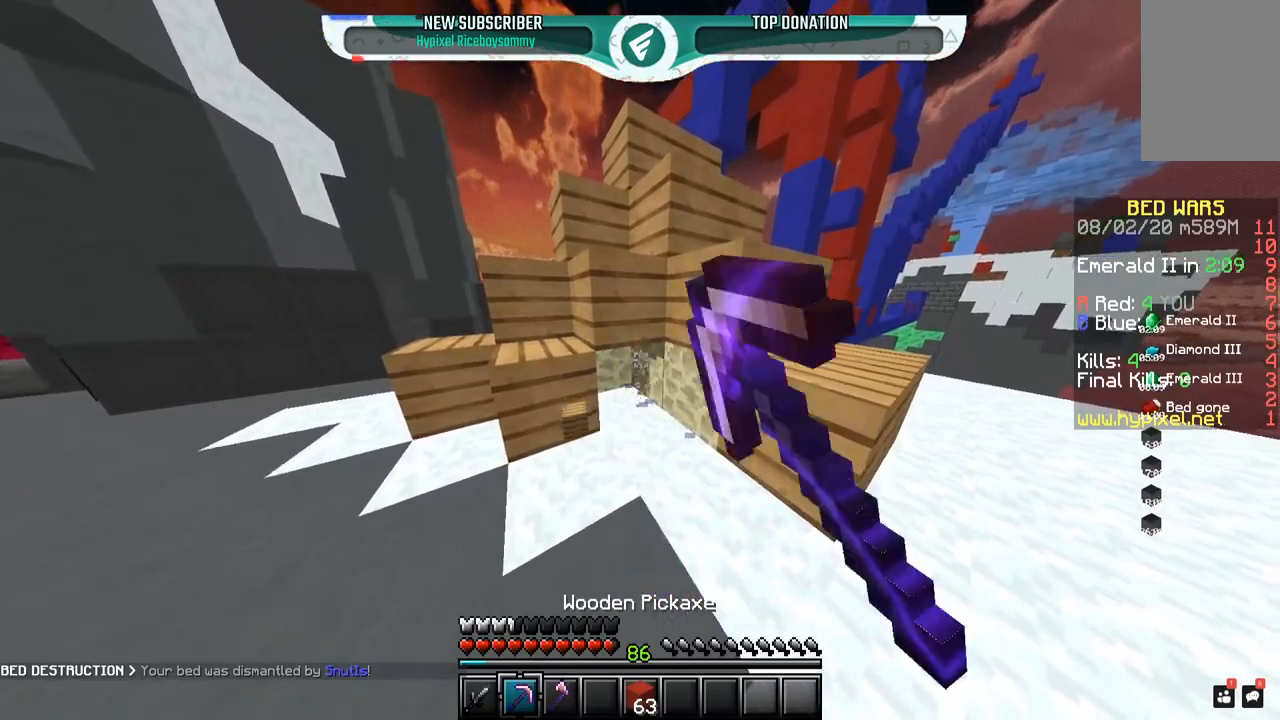
{"keys": [], "mouse": ["left"], "events": []}
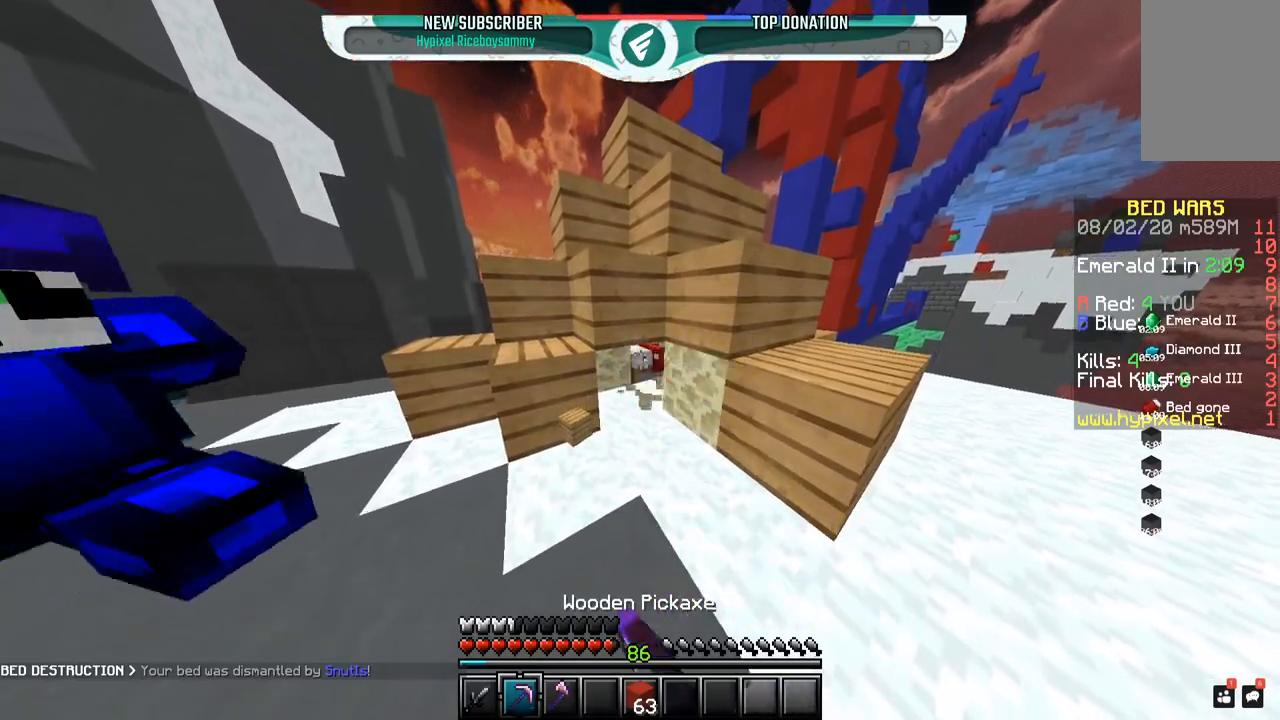
{"keys": ["w"], "mouse": ["left"], "events": [[500, "w", "down"]]}
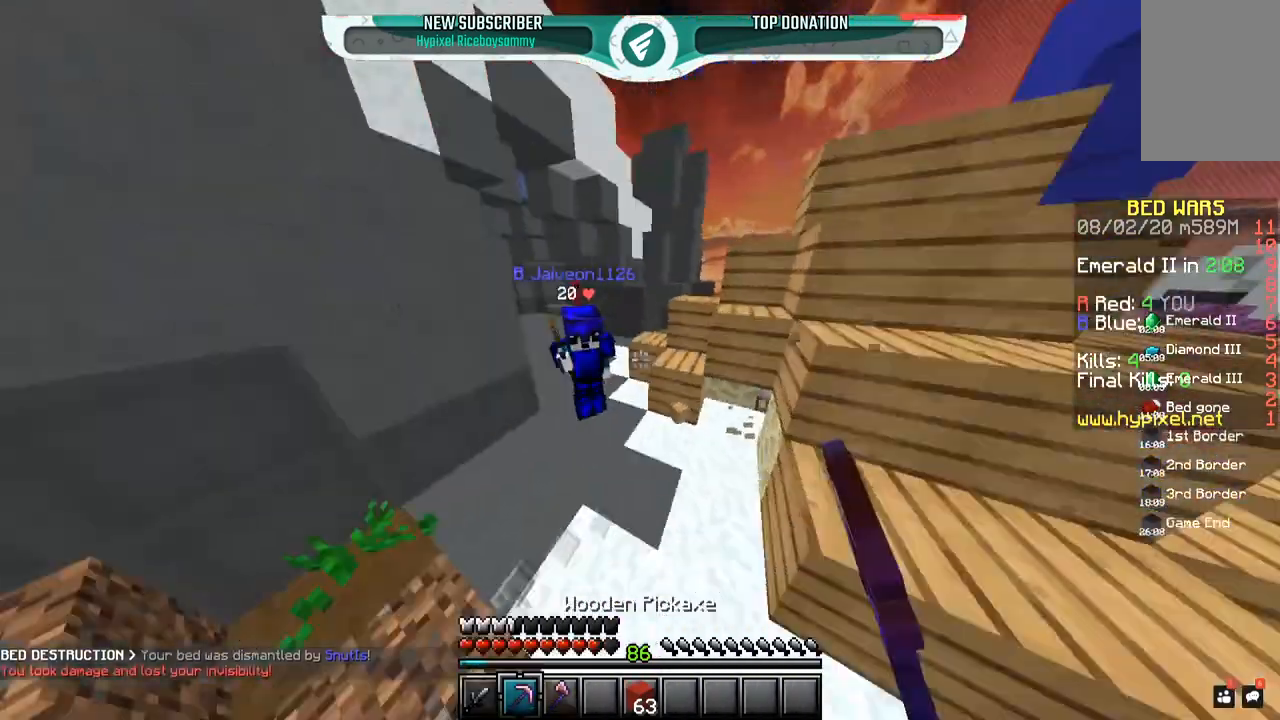
{"keys": ["w"], "mouse": ["left"], "events": [[17, "mouse_left", "up"], [100, "mouse_left", "down"]]}
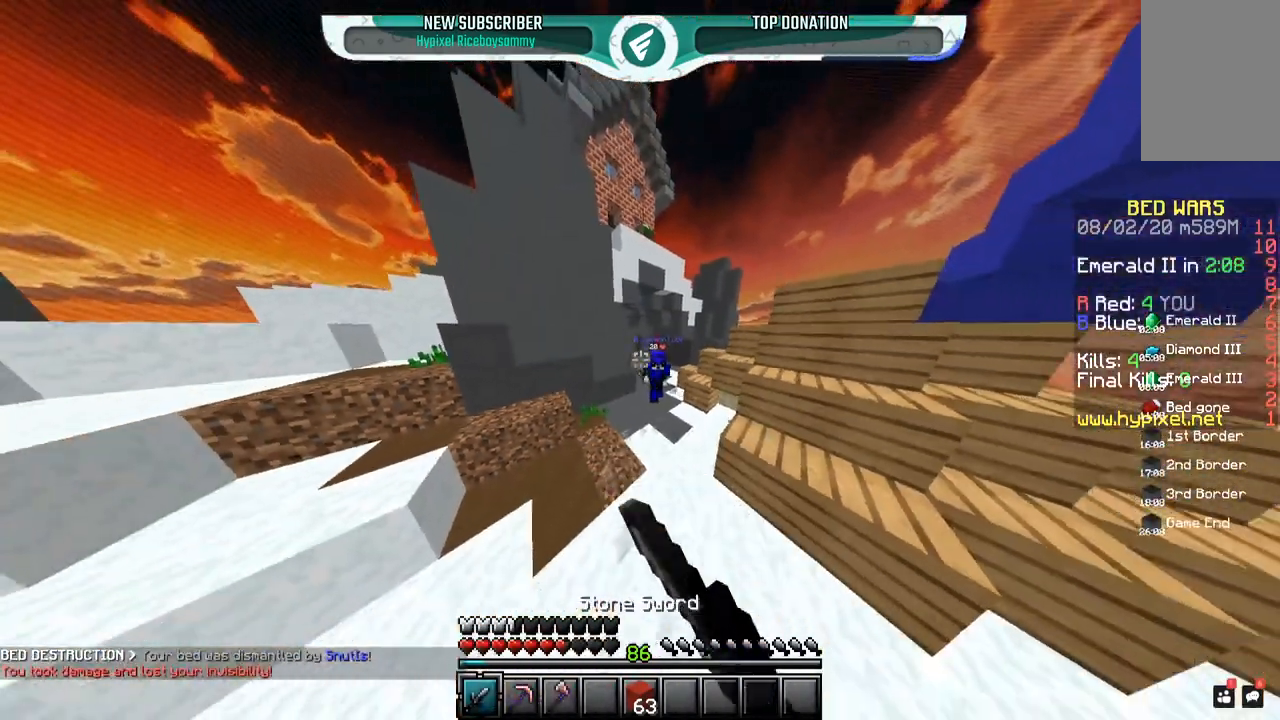
{"keys": ["space", "w"], "mouse": [], "events": [[17, "mouse_left", "up"], [300, "space", "down"]]}
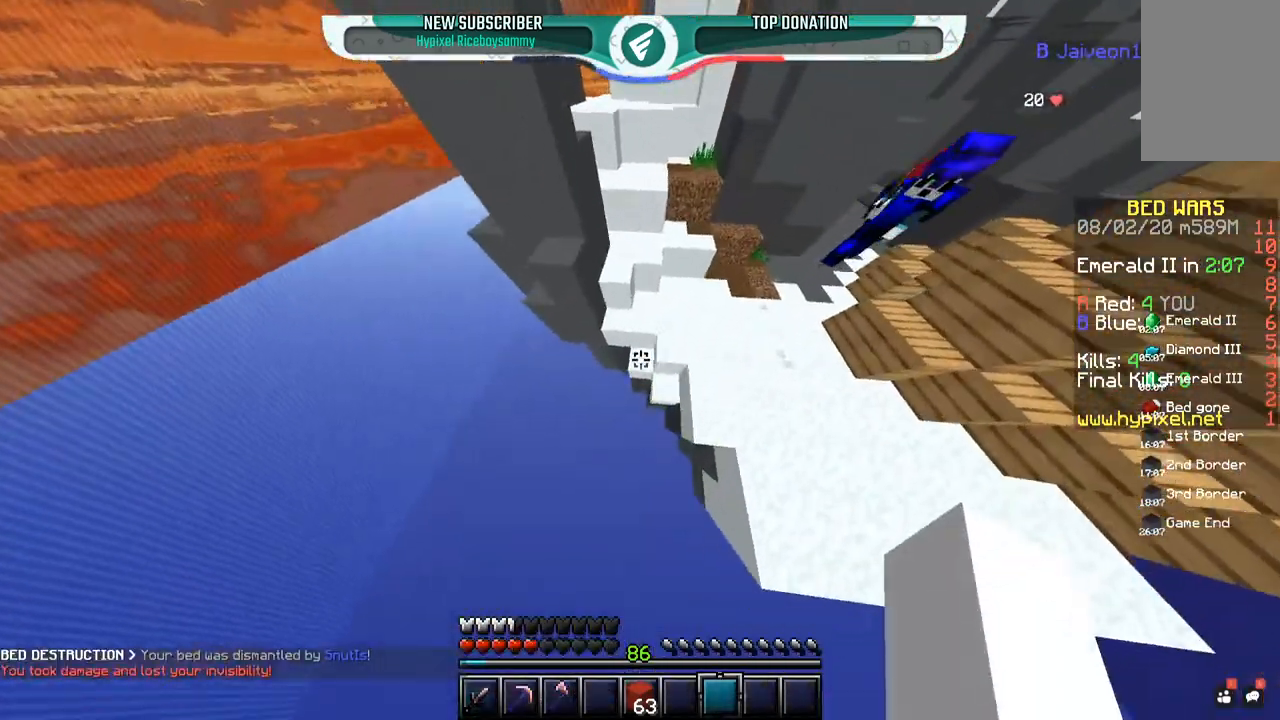
{"keys": ["space", "w"], "mouse": ["right"], "events": [[200, "mouse_right", "down"]]}
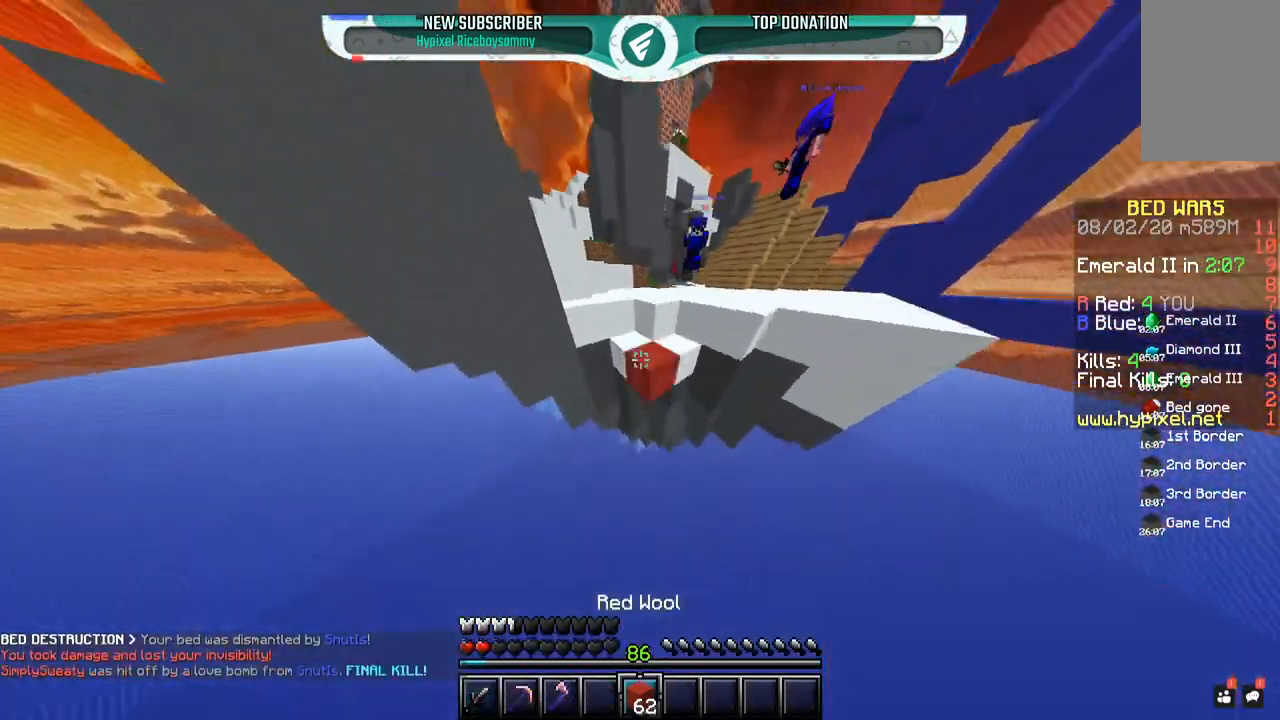
{"keys": ["space", "w"], "mouse": ["right"], "events": []}
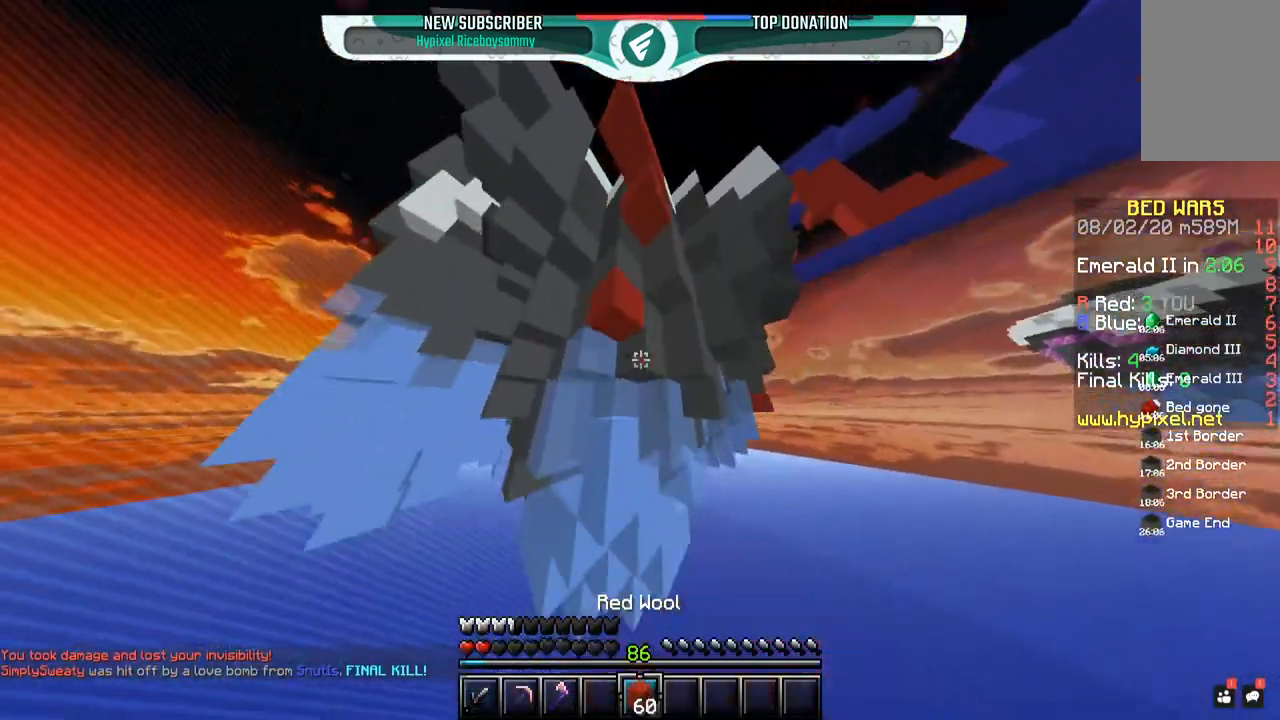
{"keys": ["w"], "mouse": [], "events": [[100, "mouse_right", "up"], [250, "space", "up"]]}
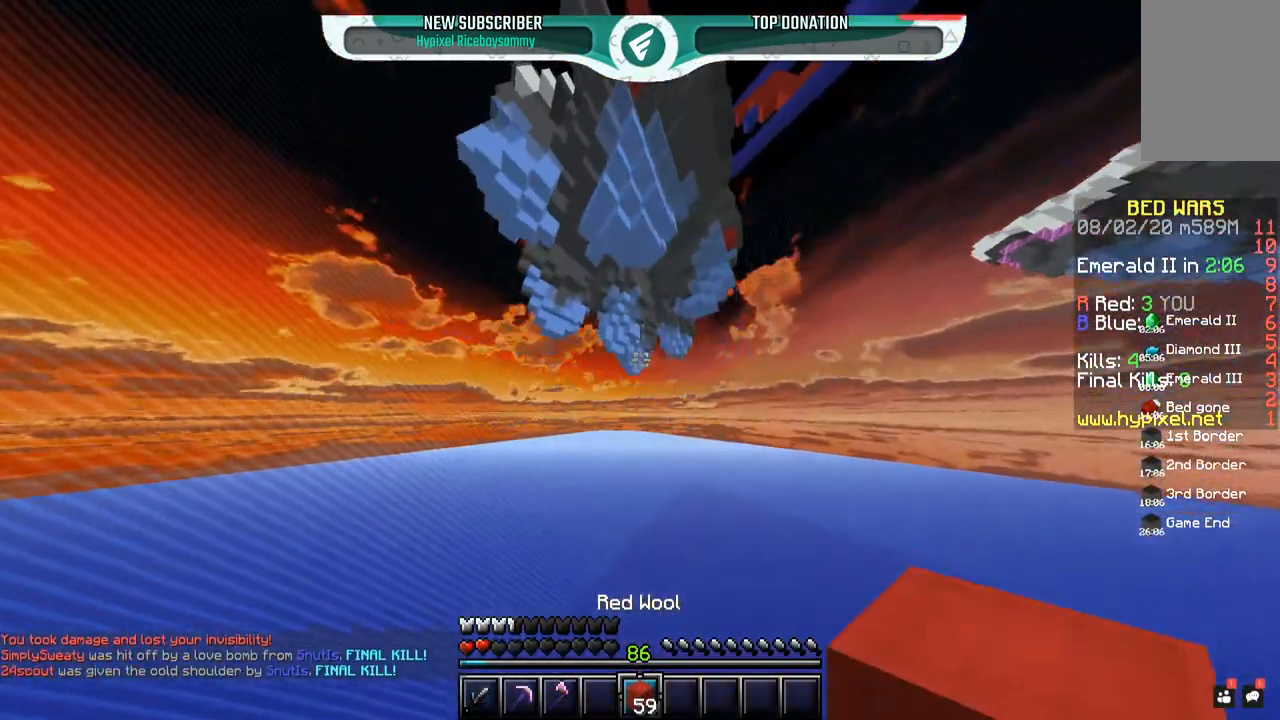
{"keys": ["w"], "mouse": [], "events": []}
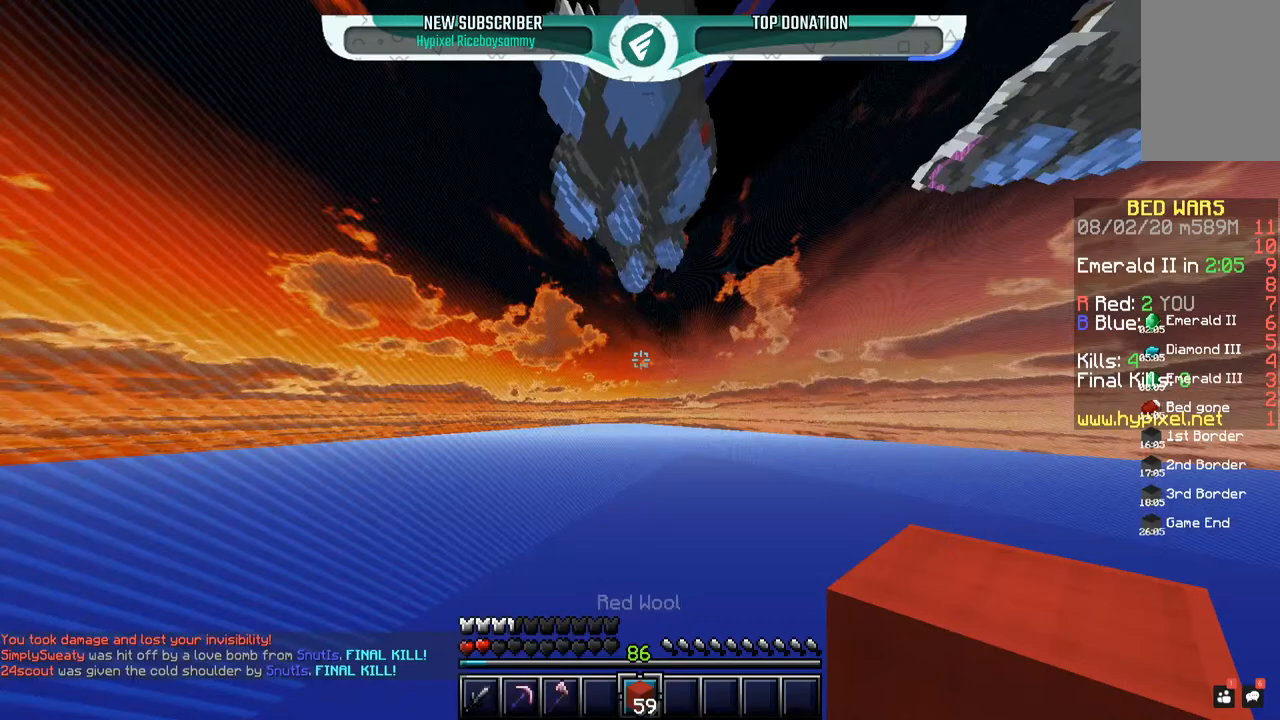
{"keys": ["w"], "mouse": [], "events": []}
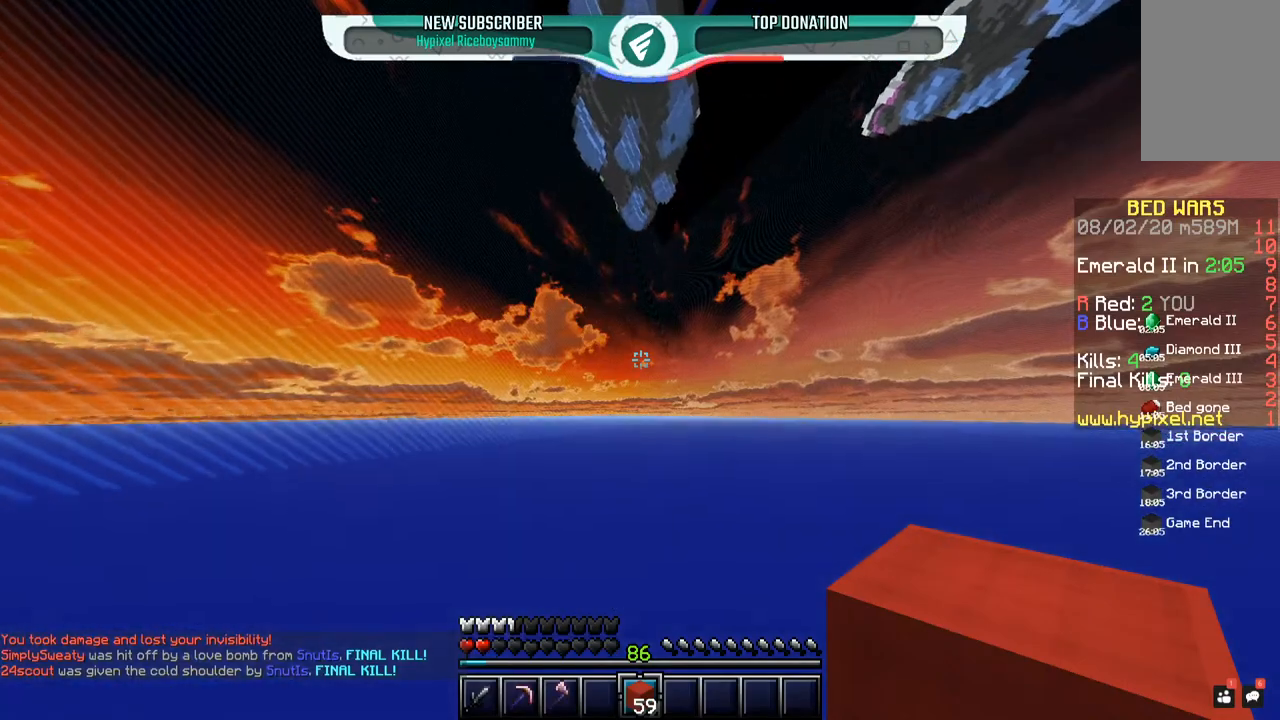
{"keys": ["w"], "mouse": [], "events": []}
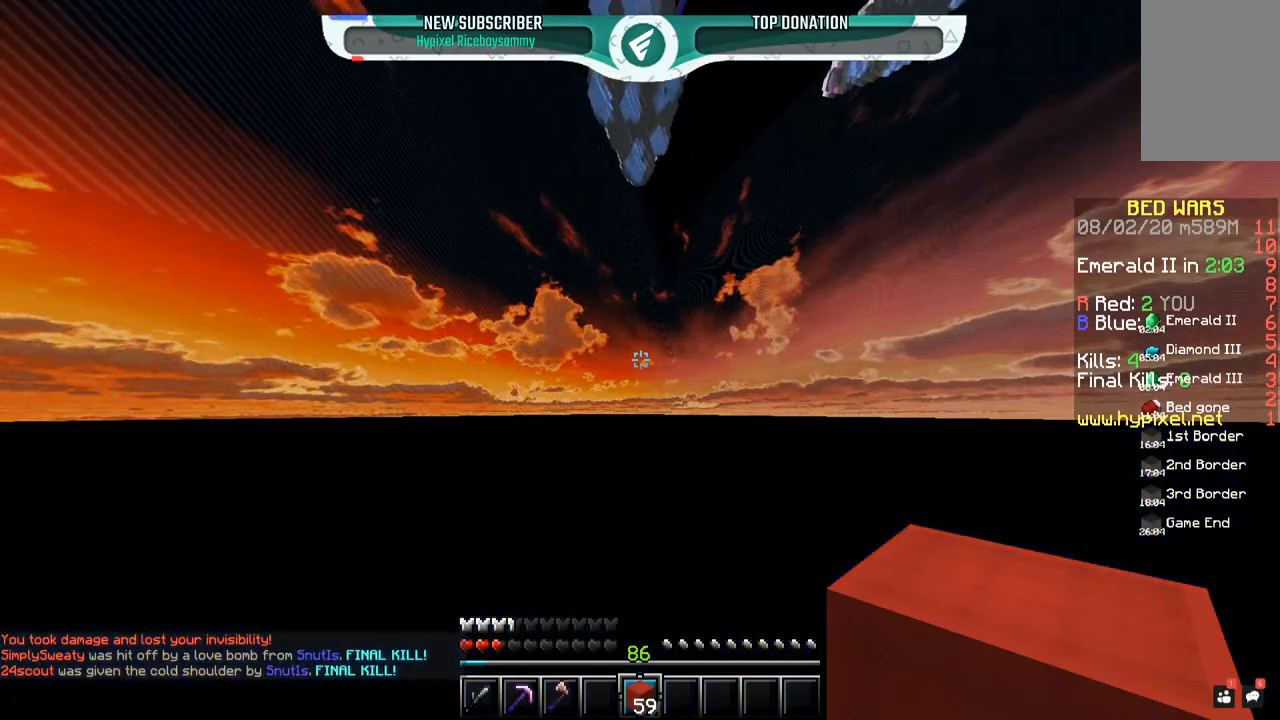
{"keys": ["w"], "mouse": [], "events": []}